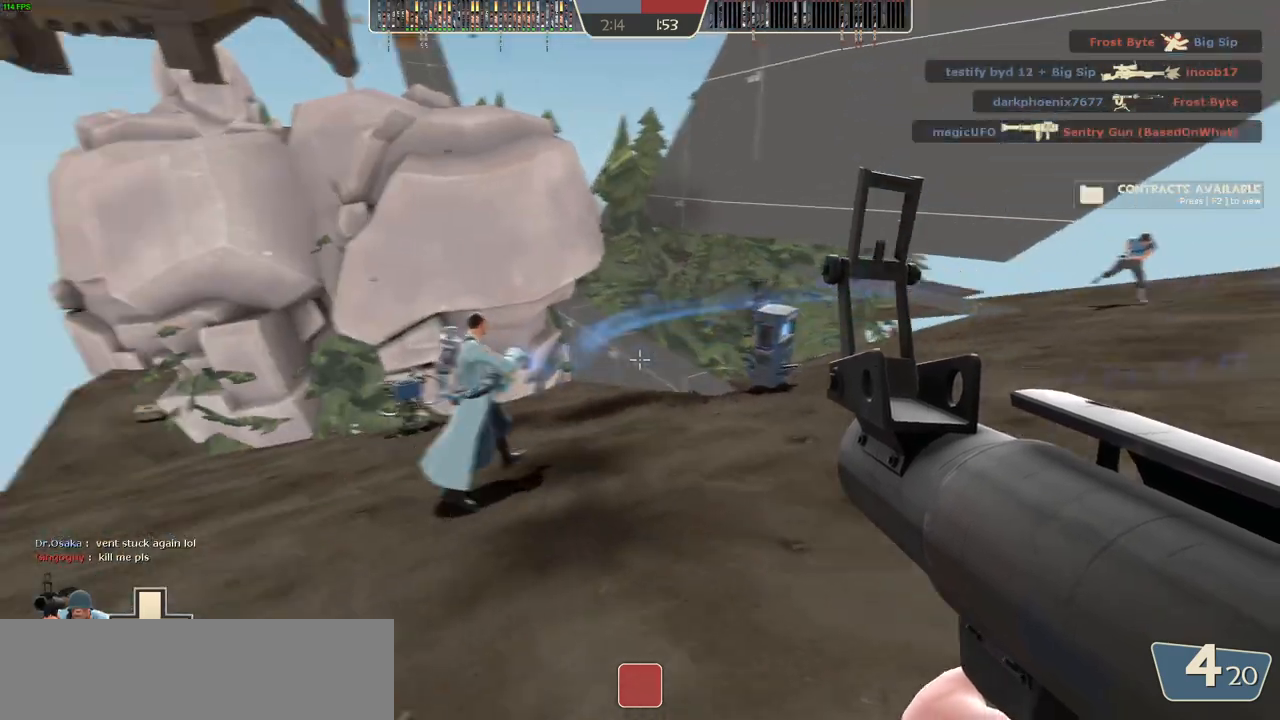
Gameplay with keyboard and mouse; each line is a JSON object with the keys and mouse buttons held at the frame after it. "events" lists presses ("down") and releases ("up") of ".", "/", "0", "1", "2", "3", "4", "5", "6", "7", "8", "9", "a", "alt_l", "alt_r", "b", "backslash", "backspace", "c", "caps_lock", "comma", "ctrl_l", "ctrl_r", "d", "down", "e", "equals", "escape", "f", "f1", "f10", "f11", "f12", "f2", "f3", "f4", "f5", "f6", "f7", "f8", "g", "h", "i", "j", "k", "l", "lbracket", "left", "m", "minus", "n", "num0", "num1", "num2", "num4", "num5", "num7", "num8", "o", "p", "q", "quote", "r", "rbracket", "return", "right", "s", "semicolon", "shift_l", "shift_r", "space", "super", "t", "tab", "tilde", "u", "up", "v", "w", "x", "y", "z", "mouse_left", "mouse_wheel" and "mouse_right" between this image and that frame as [ms after this image, input, new state], when the widget could be followed in between. "mouse_left", "mouse_wheel", "mouse_right" = the "left", "wheel", "right" buttons of the "mouse" list. No other keys are recorded. "wheel" means that the mouse wheel is clicked or scrolled. Mouse movement is not recorded. Not read: f9.
{"keys": ["d", "w"], "mouse": [], "events": [[217, "a", "up"], [350, "d", "down"]]}
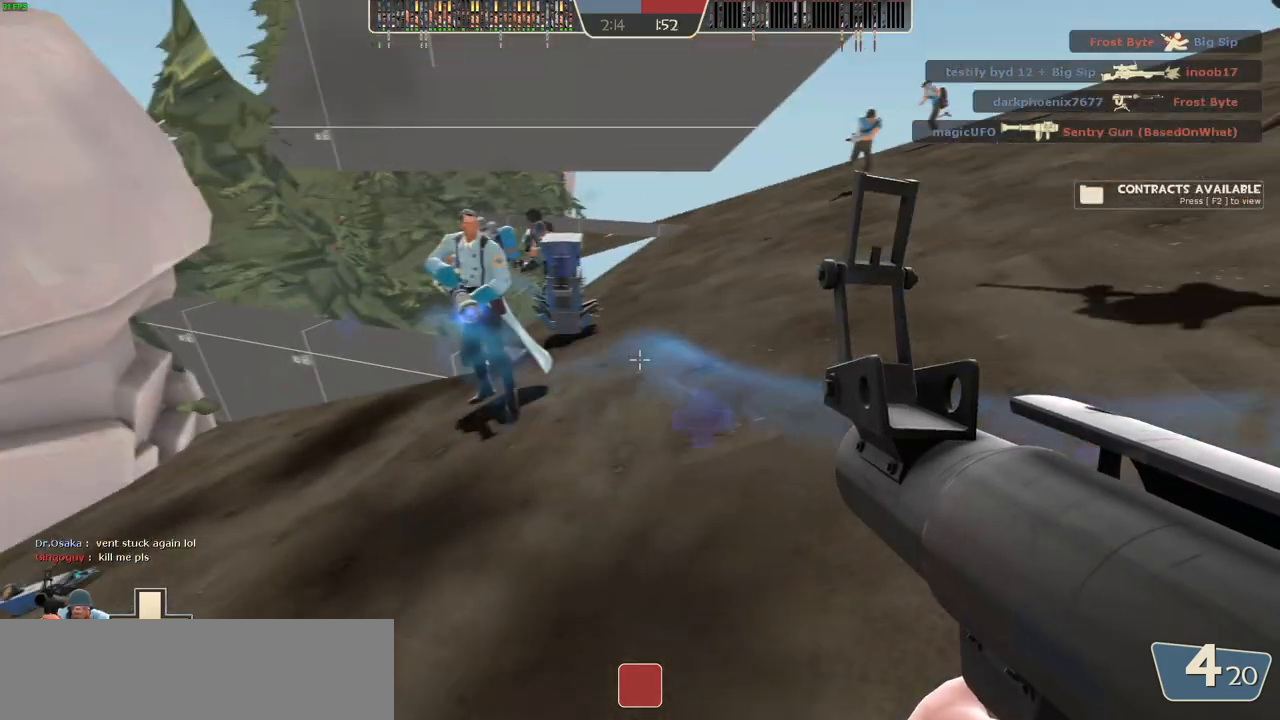
{"keys": ["d"], "mouse": [], "events": [[17, "d", "up"], [233, "a", "down"], [350, "w", "up"], [433, "d", "down"], [467, "a", "up"]]}
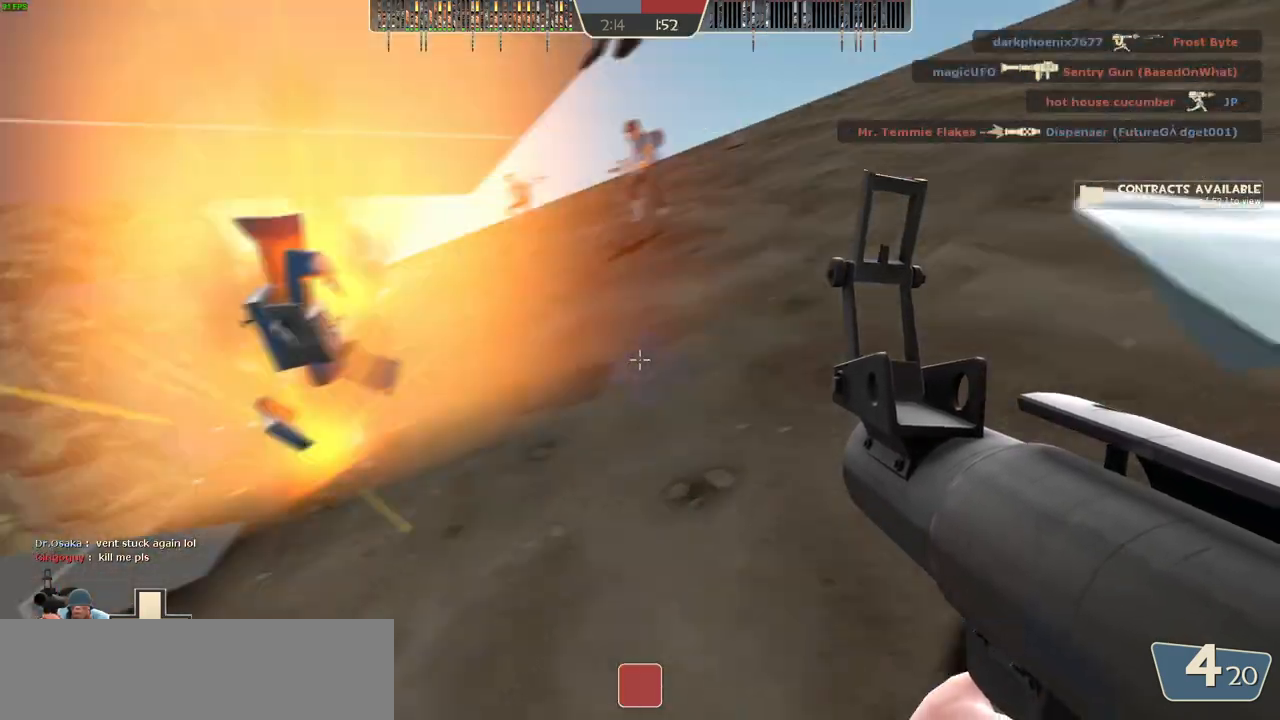
{"keys": ["w"], "mouse": [], "events": [[33, "s", "down"], [100, "s", "up"], [233, "w", "down"], [283, "d", "up"], [400, "d", "down"], [483, "d", "up"]]}
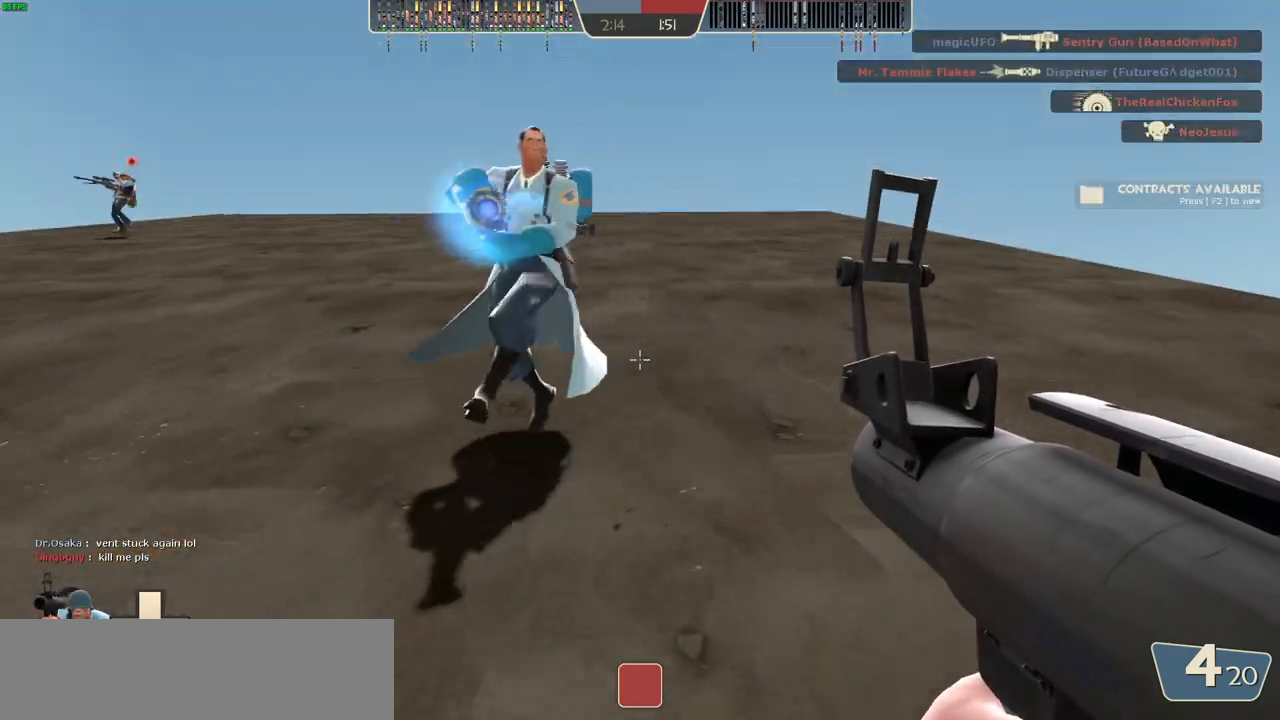
{"keys": ["w"], "mouse": [], "events": [[133, "space", "down"], [183, "space", "up"]]}
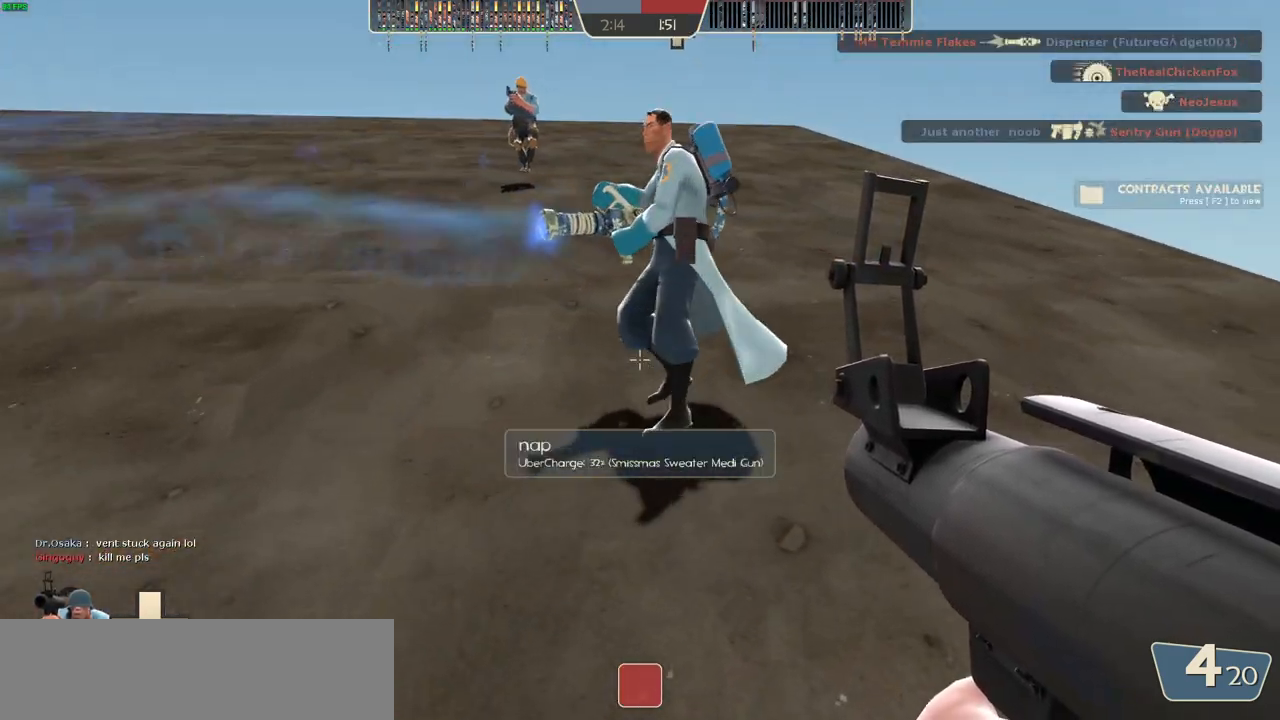
{"keys": ["a", "w"], "mouse": [], "events": [[167, "space", "down"], [250, "space", "up"], [483, "a", "down"]]}
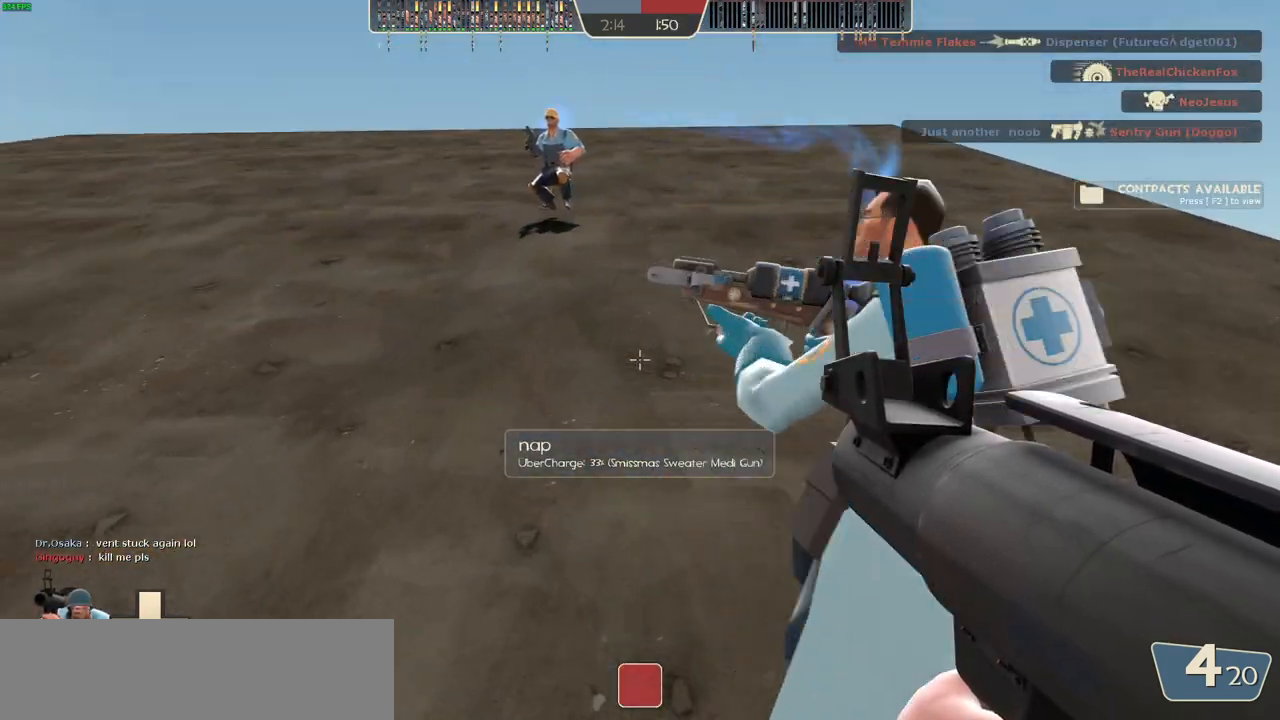
{"keys": ["a"], "mouse": [], "events": [[67, "a", "up"], [100, "d", "down"], [150, "w", "up"], [400, "d", "up"], [450, "a", "down"]]}
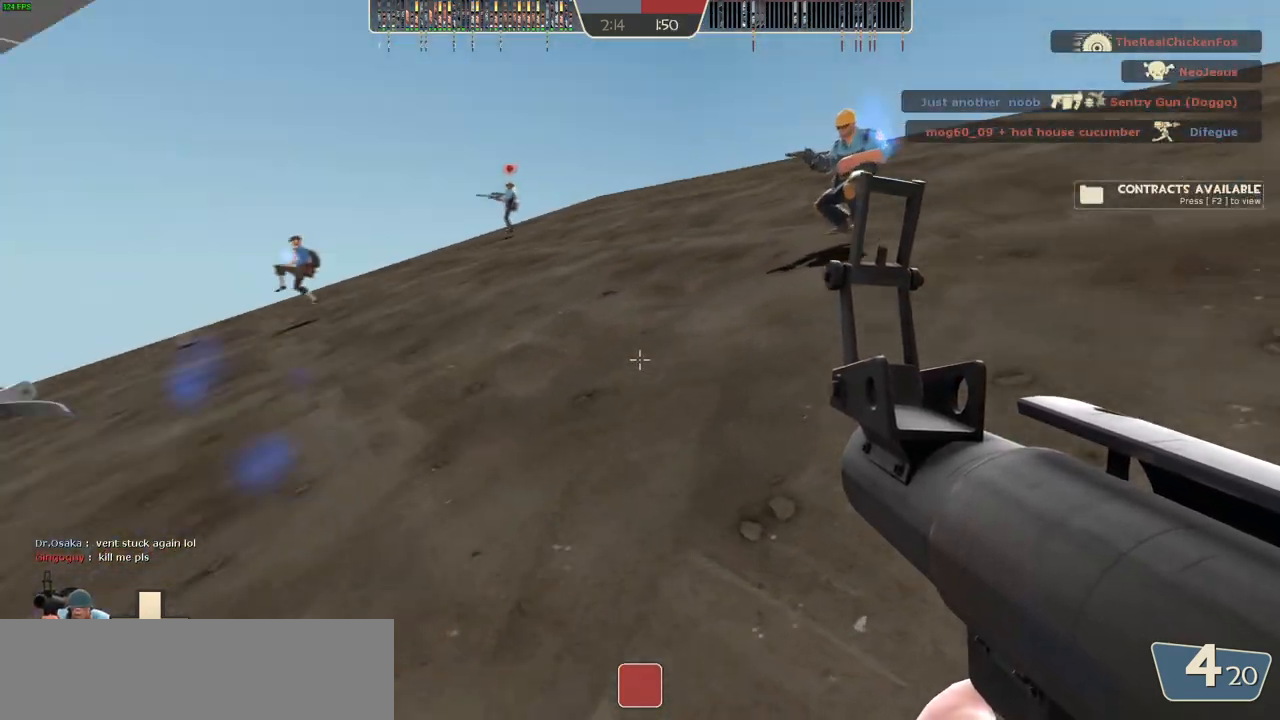
{"keys": ["d"], "mouse": [], "events": [[50, "d", "down"], [83, "a", "up"], [200, "s", "down"], [233, "d", "up"], [450, "d", "down"], [483, "s", "up"]]}
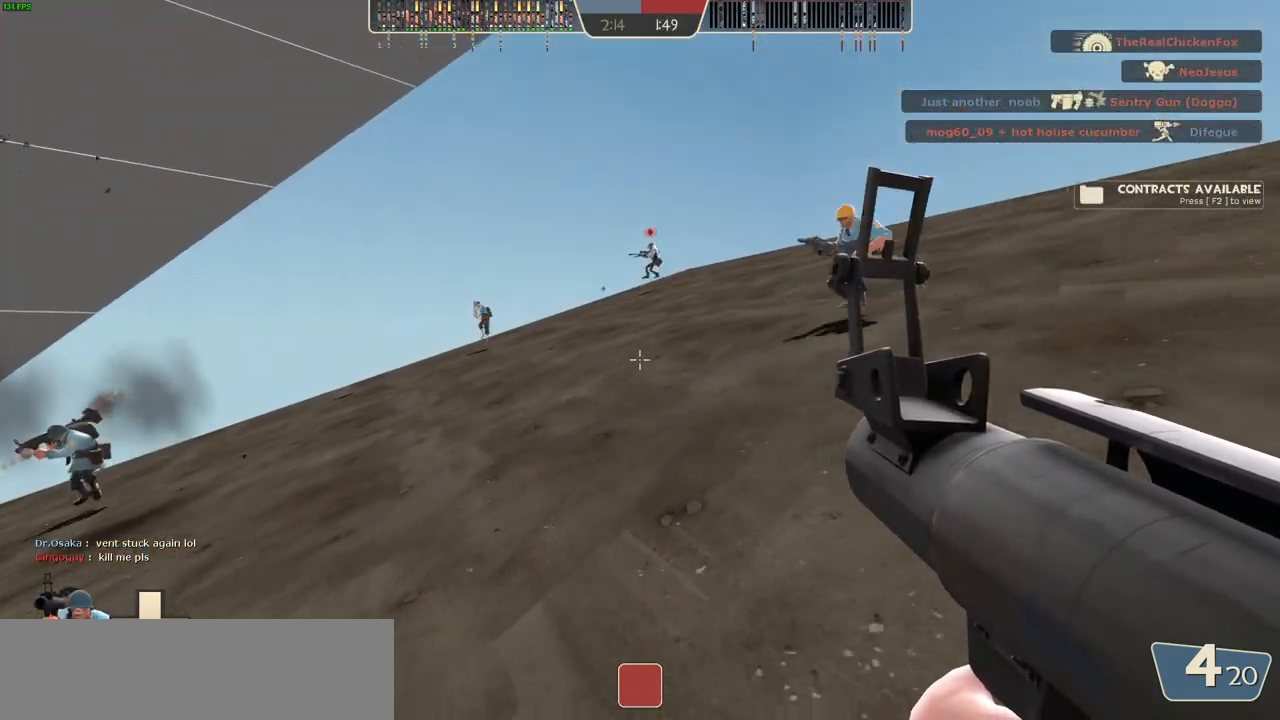
{"keys": ["d"], "mouse": [], "events": [[67, "d", "up"], [117, "w", "down"], [267, "d", "down"], [317, "w", "up"]]}
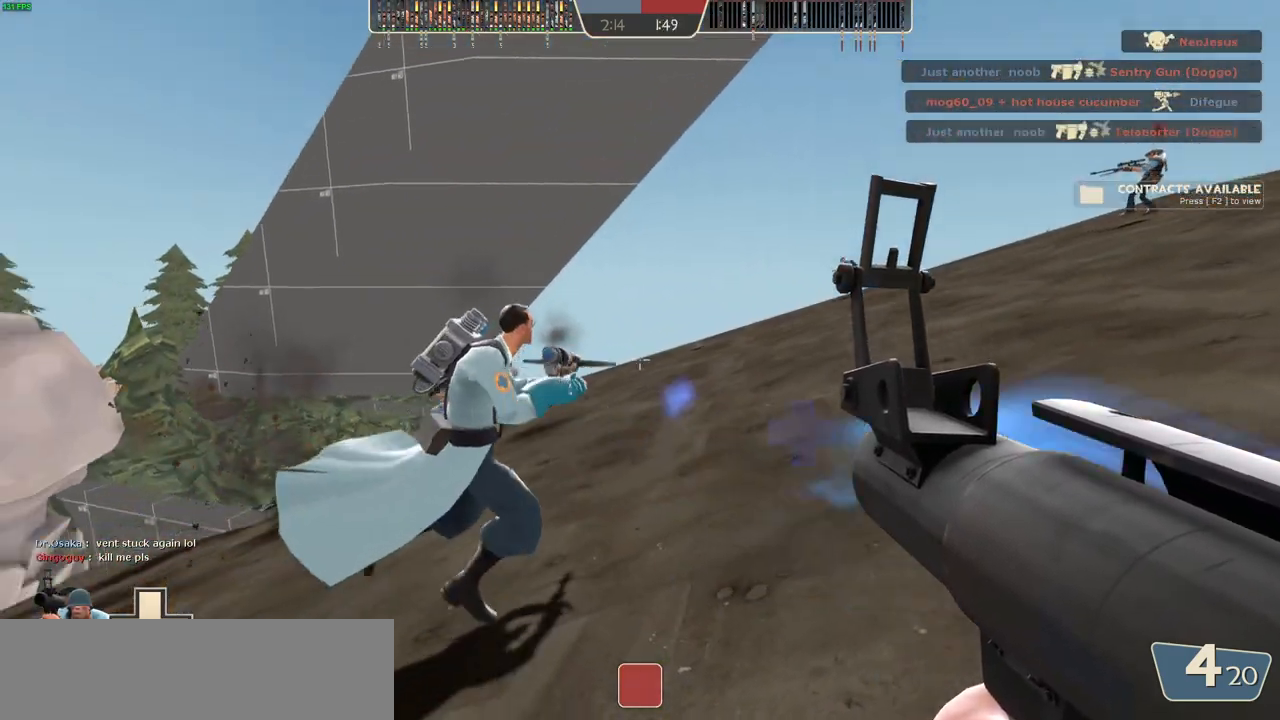
{"keys": ["d", "w"], "mouse": [], "events": [[100, "s", "down"], [133, "d", "up"], [183, "s", "up"], [317, "w", "down"], [350, "d", "down"]]}
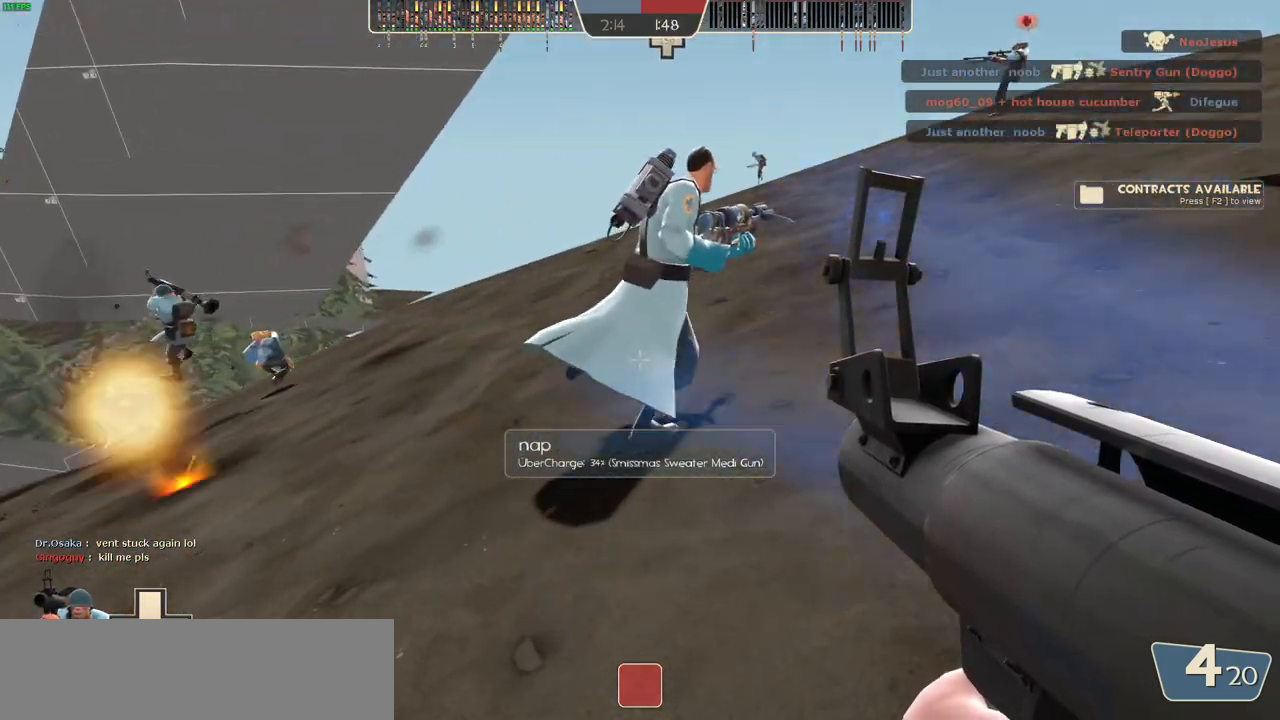
{"keys": ["w"], "mouse": [], "events": [[67, "d", "up"], [233, "d", "down"], [400, "d", "up"]]}
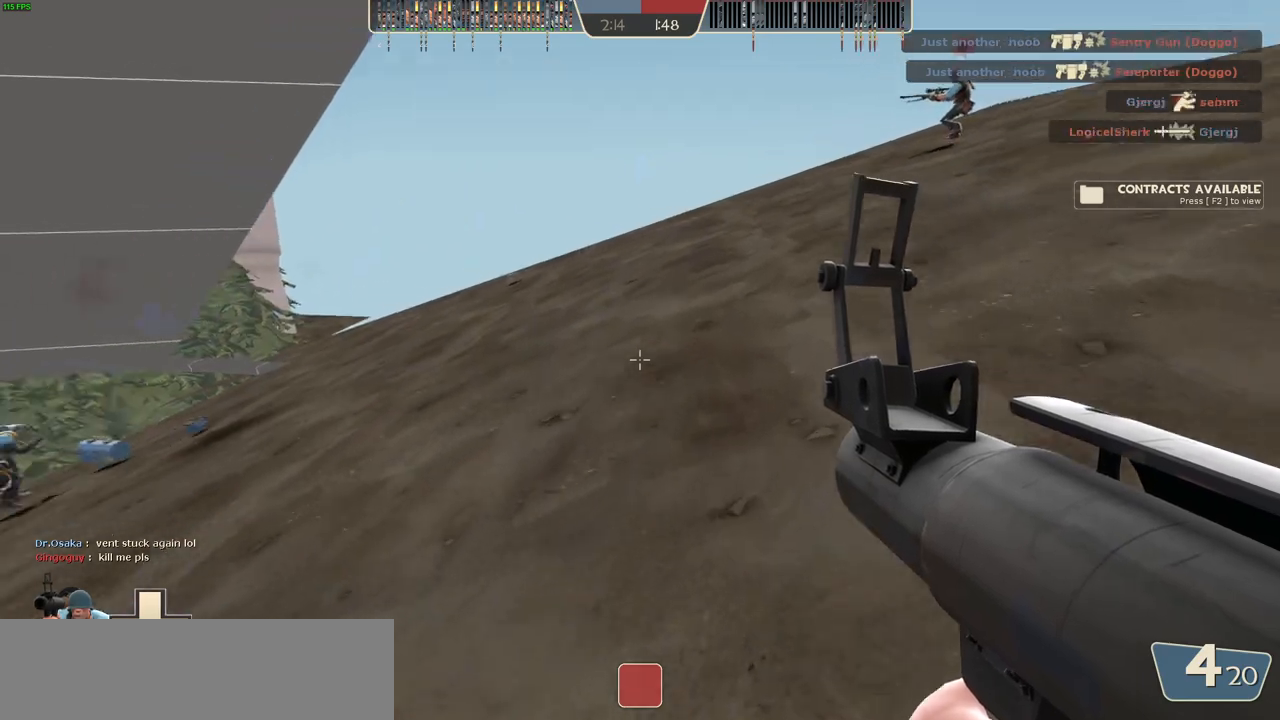
{"keys": [], "mouse": [], "events": [[217, "d", "down"], [267, "w", "up"], [333, "d", "up"]]}
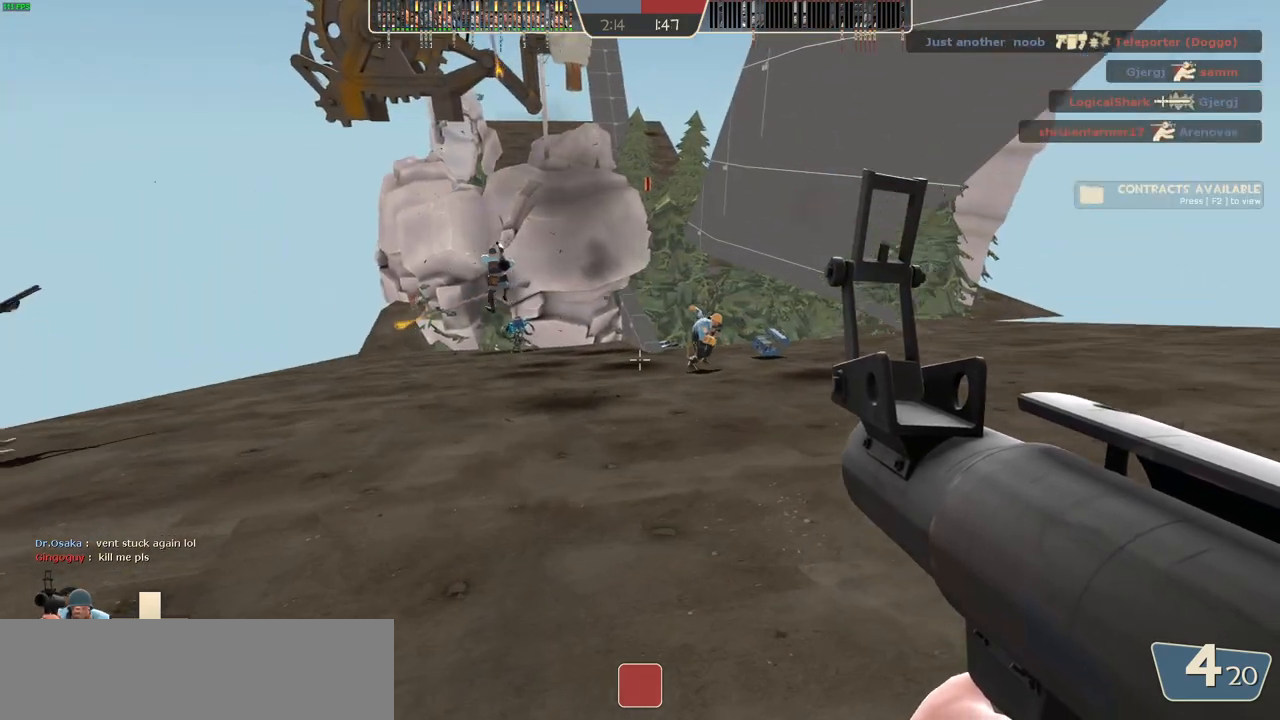
{"keys": ["a"], "mouse": [], "events": [[17, "a", "down"], [67, "w", "down"], [333, "w", "up"]]}
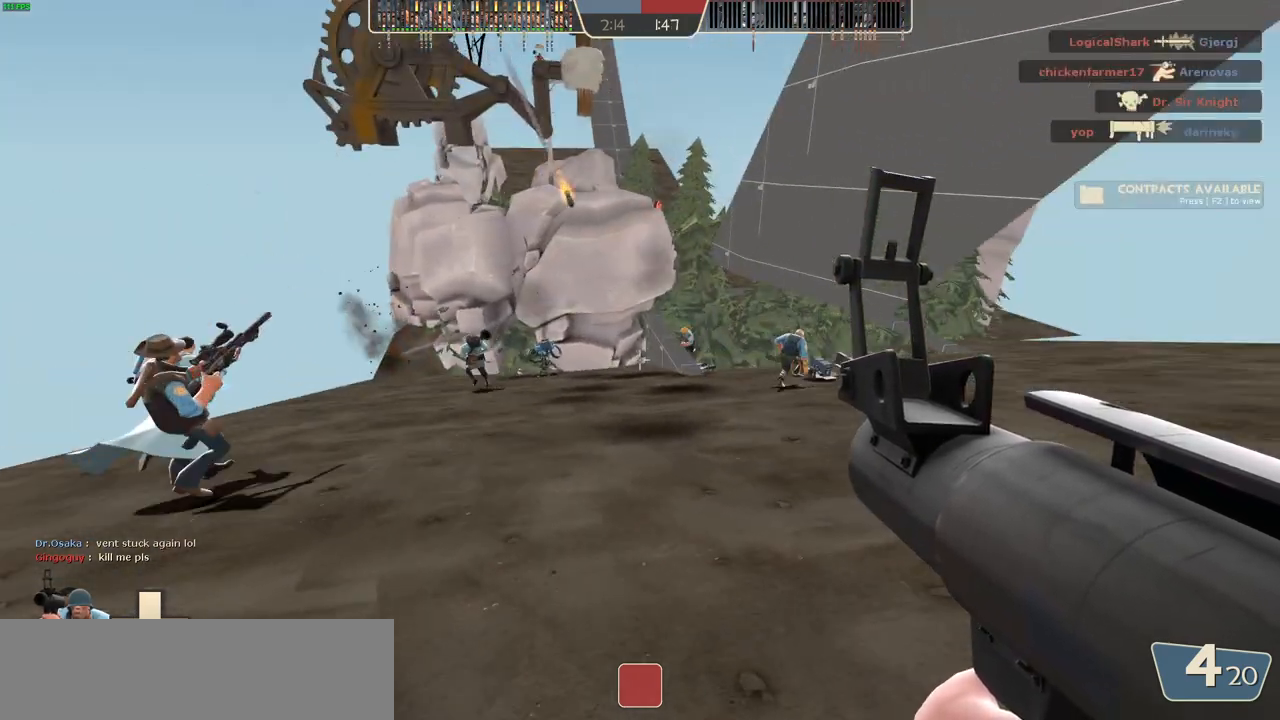
{"keys": ["a"], "mouse": [], "events": [[367, "w", "down"], [450, "w", "up"]]}
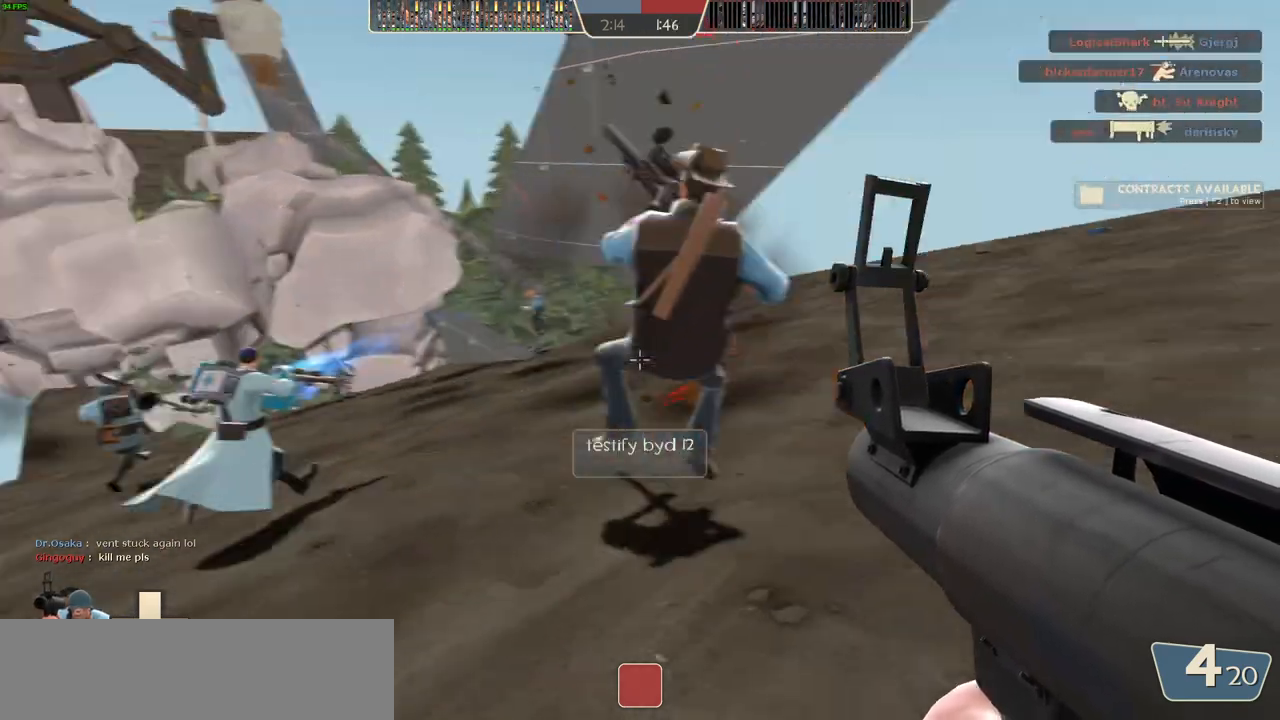
{"keys": ["d"], "mouse": [], "events": [[50, "a", "up"], [83, "d", "down"], [183, "w", "down"], [467, "w", "up"]]}
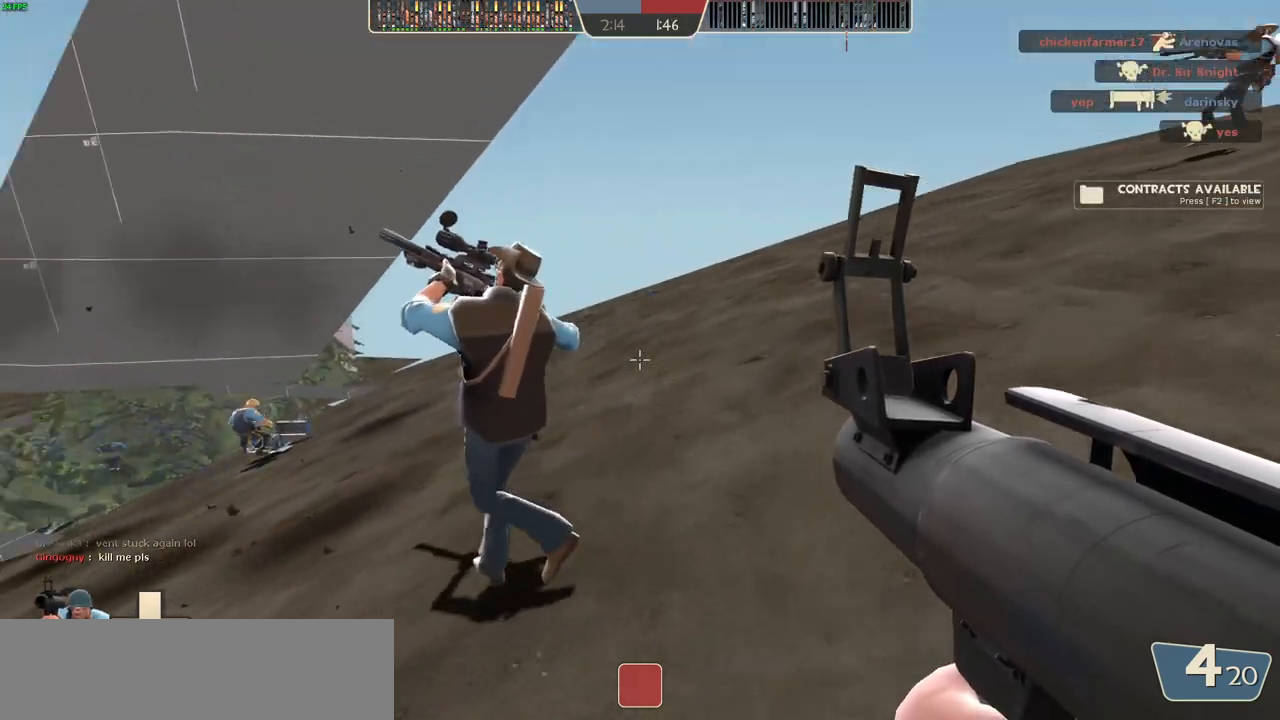
{"keys": ["a"], "mouse": [], "events": [[217, "s", "down"], [267, "d", "up"], [383, "a", "down"], [467, "s", "up"]]}
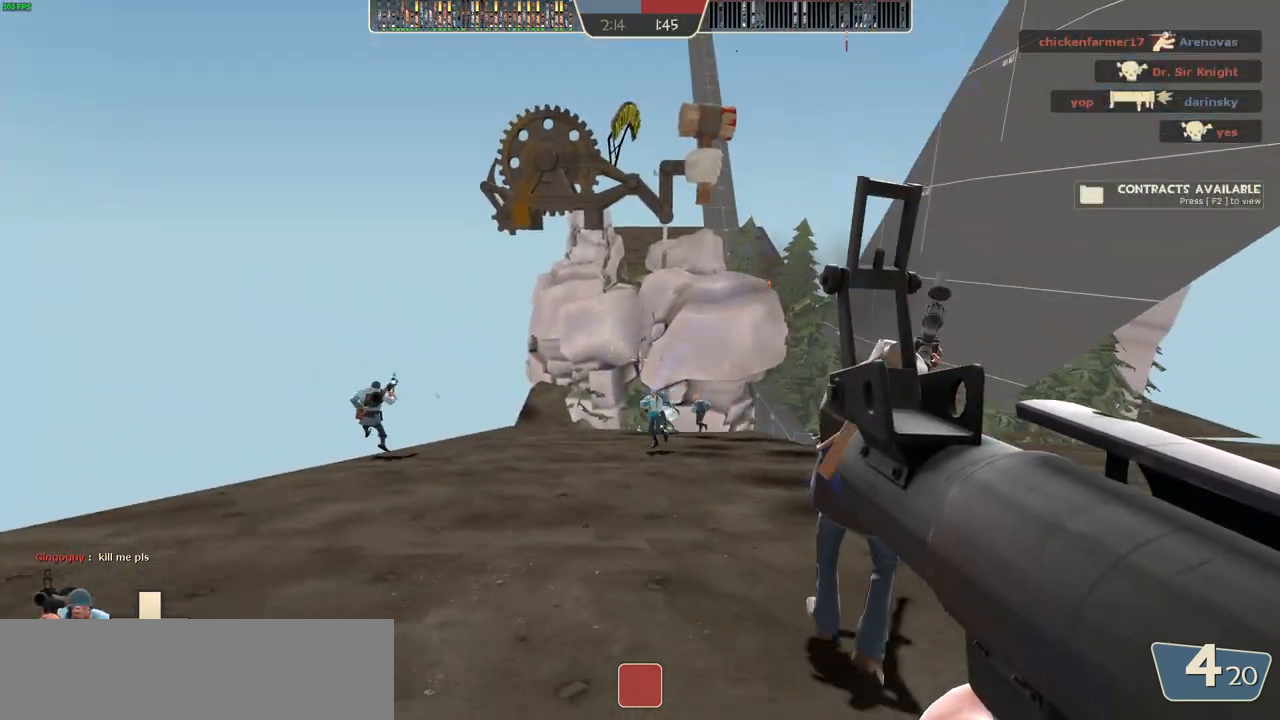
{"keys": ["a"], "mouse": [], "events": [[133, "a", "up"], [200, "s", "down"], [400, "a", "down"], [500, "s", "up"]]}
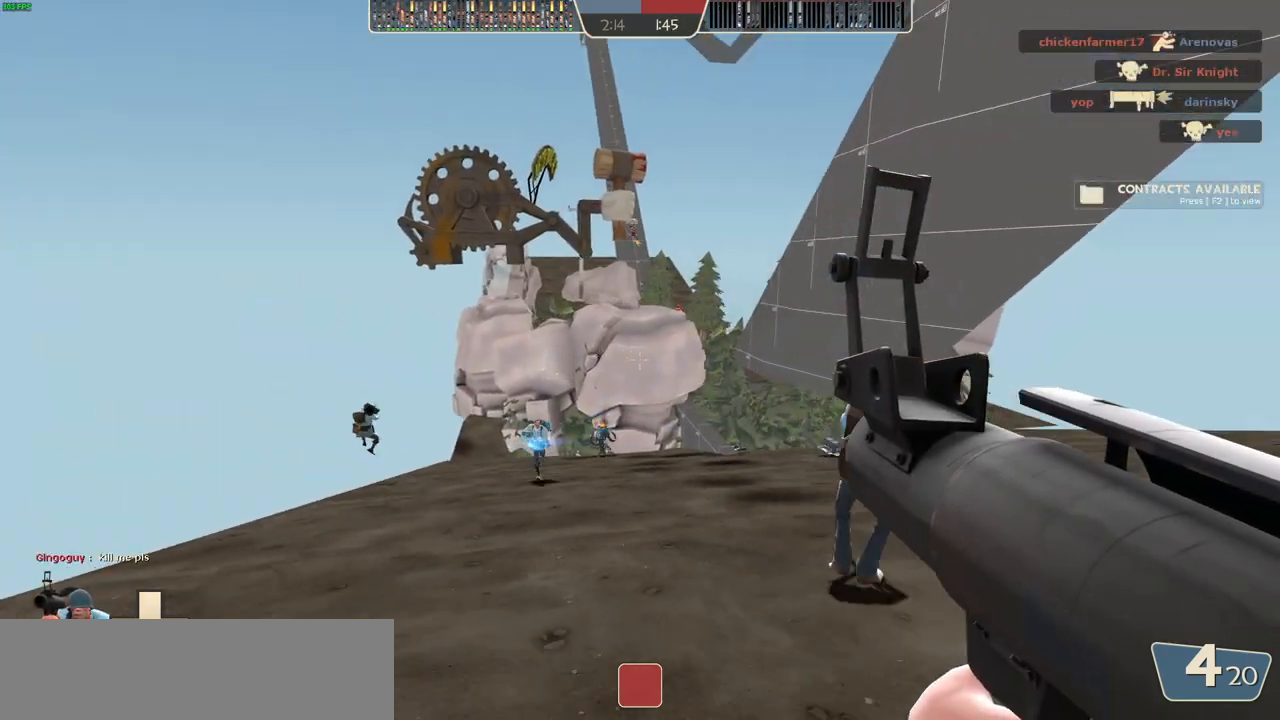
{"keys": ["d"], "mouse": [], "events": [[317, "a", "up"], [333, "d", "down"]]}
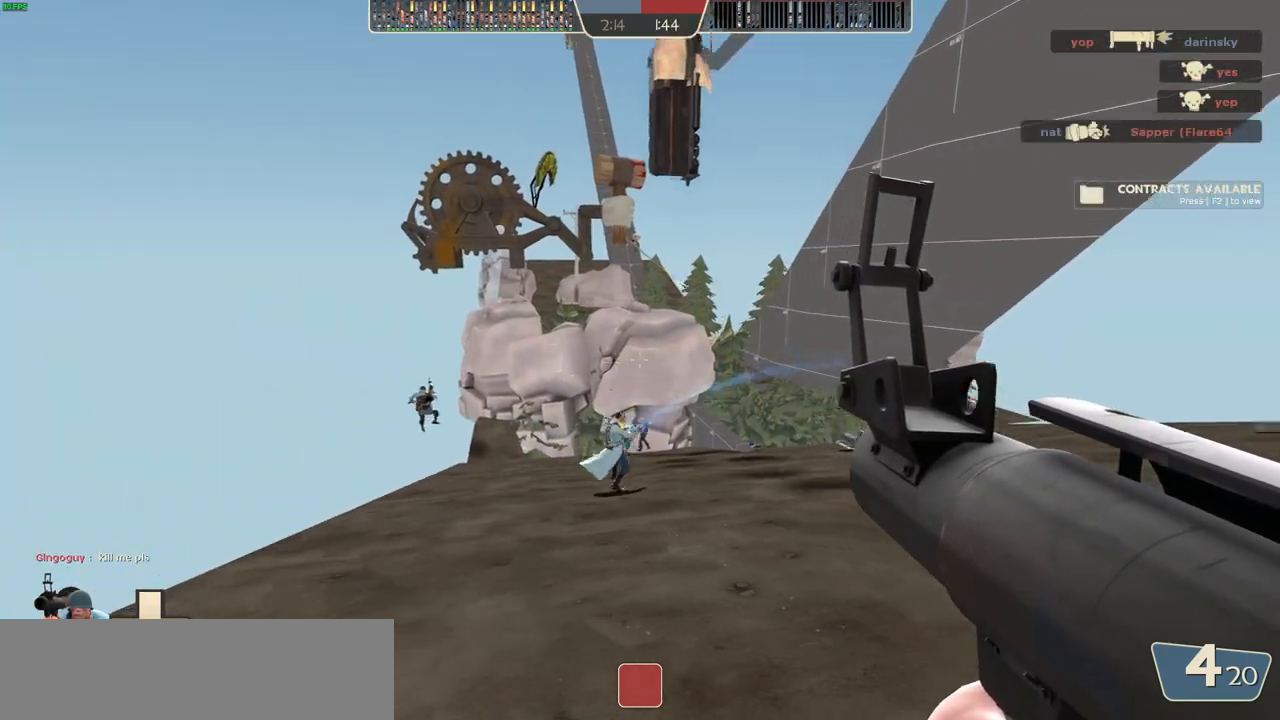
{"keys": ["d", "w"], "mouse": [], "events": [[233, "w", "down"], [333, "w", "up"], [450, "w", "down"]]}
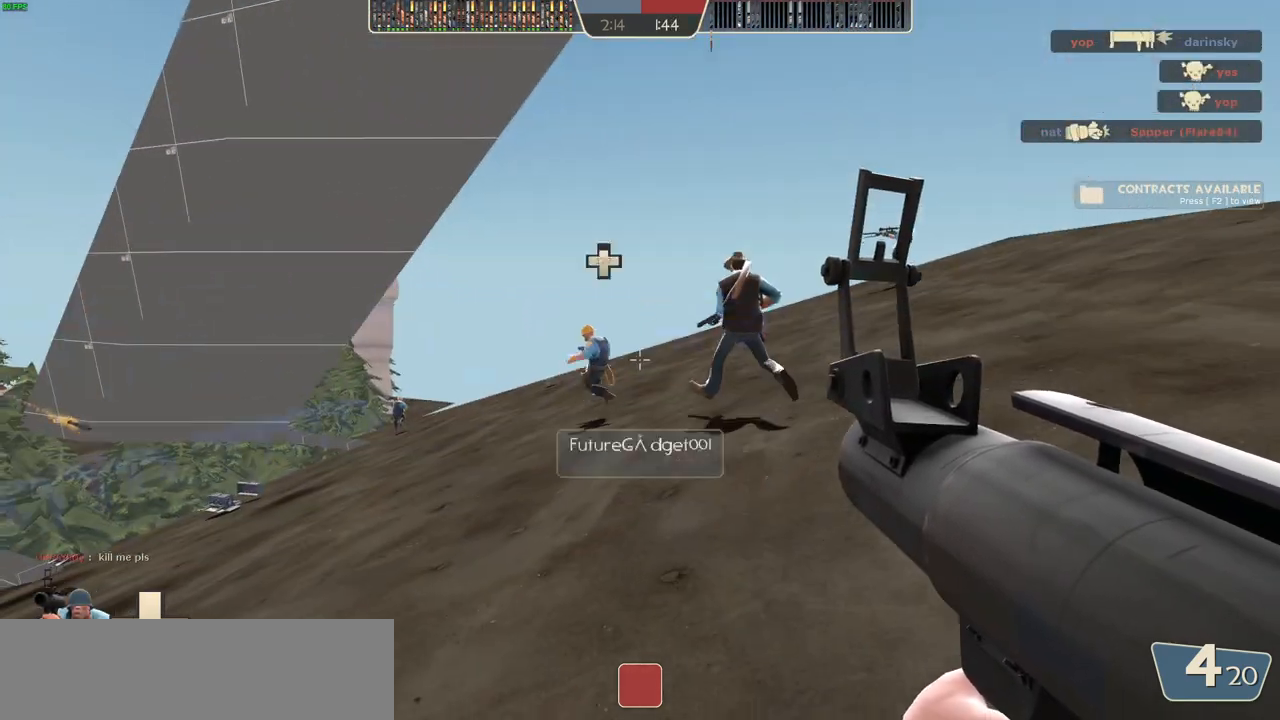
{"keys": ["d", "w"], "mouse": [], "events": [[283, "d", "up"], [400, "d", "down"]]}
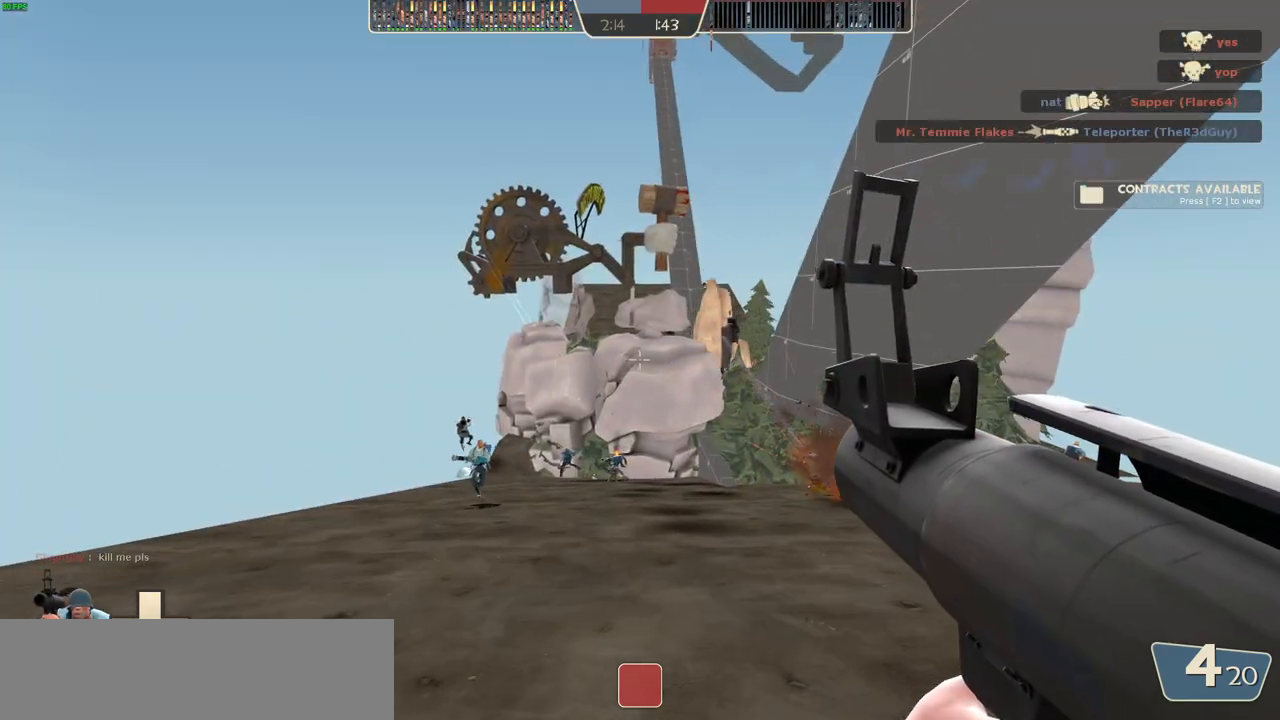
{"keys": ["s"], "mouse": [], "events": [[17, "w", "up"], [117, "d", "up"], [183, "s", "down"]]}
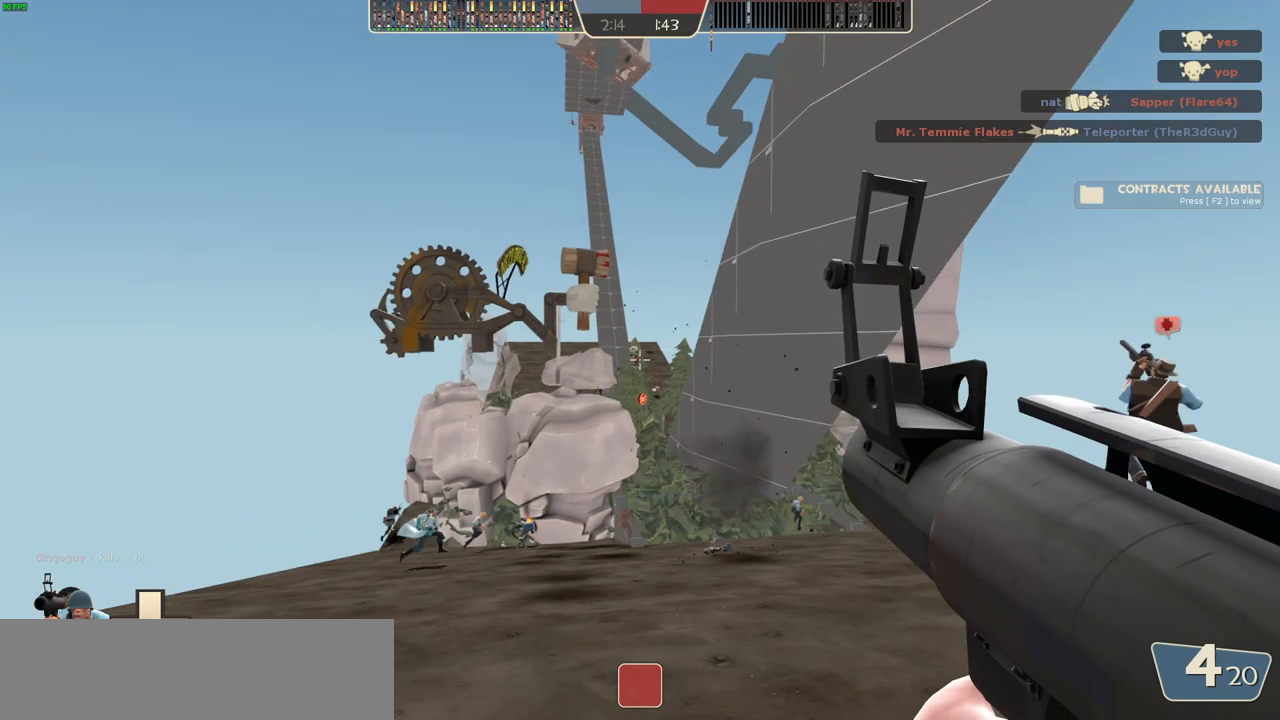
{"keys": ["a"], "mouse": [], "events": [[317, "mouse_left", "down"], [417, "a", "down"], [417, "mouse_left", "up"], [450, "s", "up"]]}
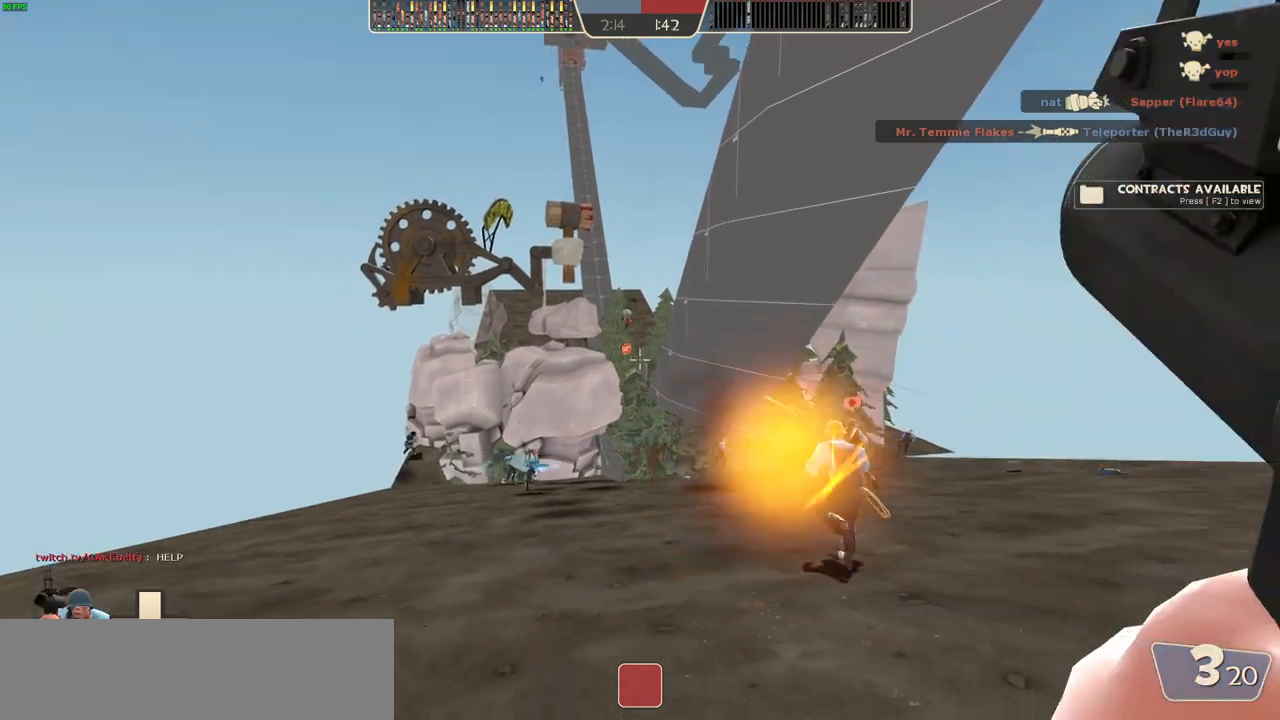
{"keys": ["w"], "mouse": [], "events": [[333, "w", "down"], [433, "a", "up"]]}
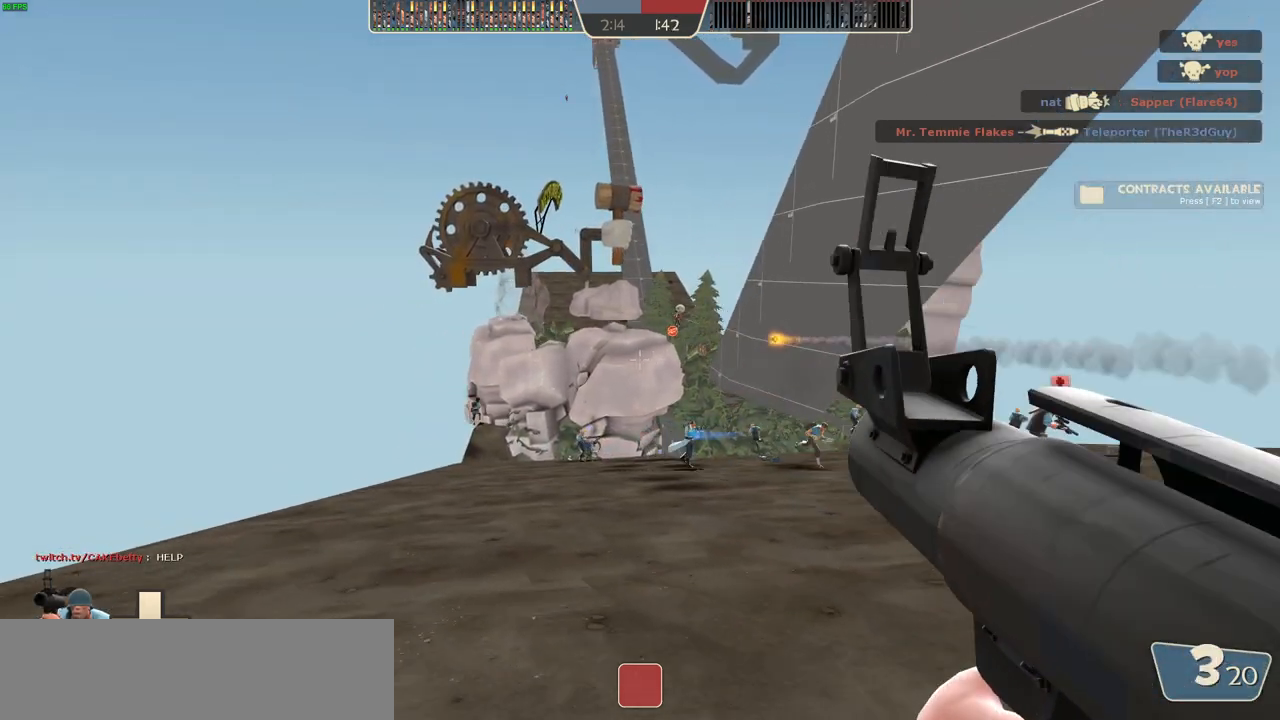
{"keys": ["d"], "mouse": [], "events": [[117, "a", "down"], [150, "w", "up"], [350, "w", "down"], [383, "a", "up"], [450, "d", "down"], [500, "w", "up"]]}
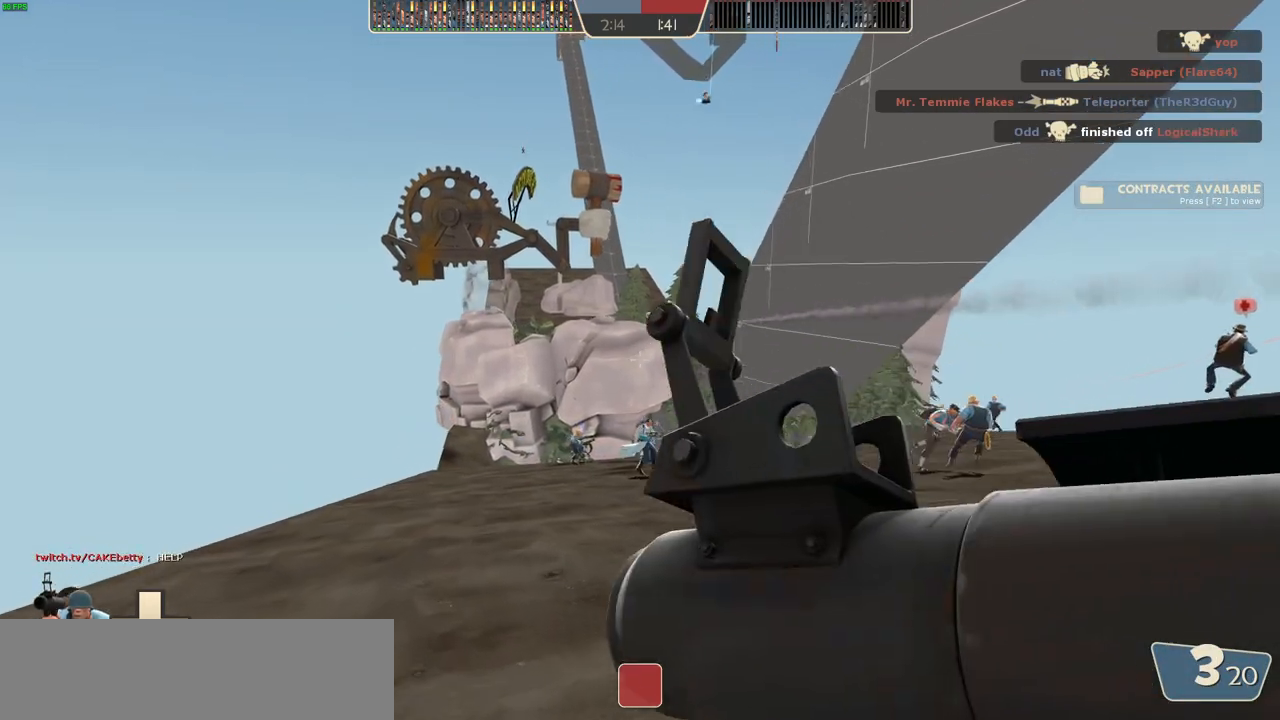
{"keys": ["d"], "mouse": [], "events": []}
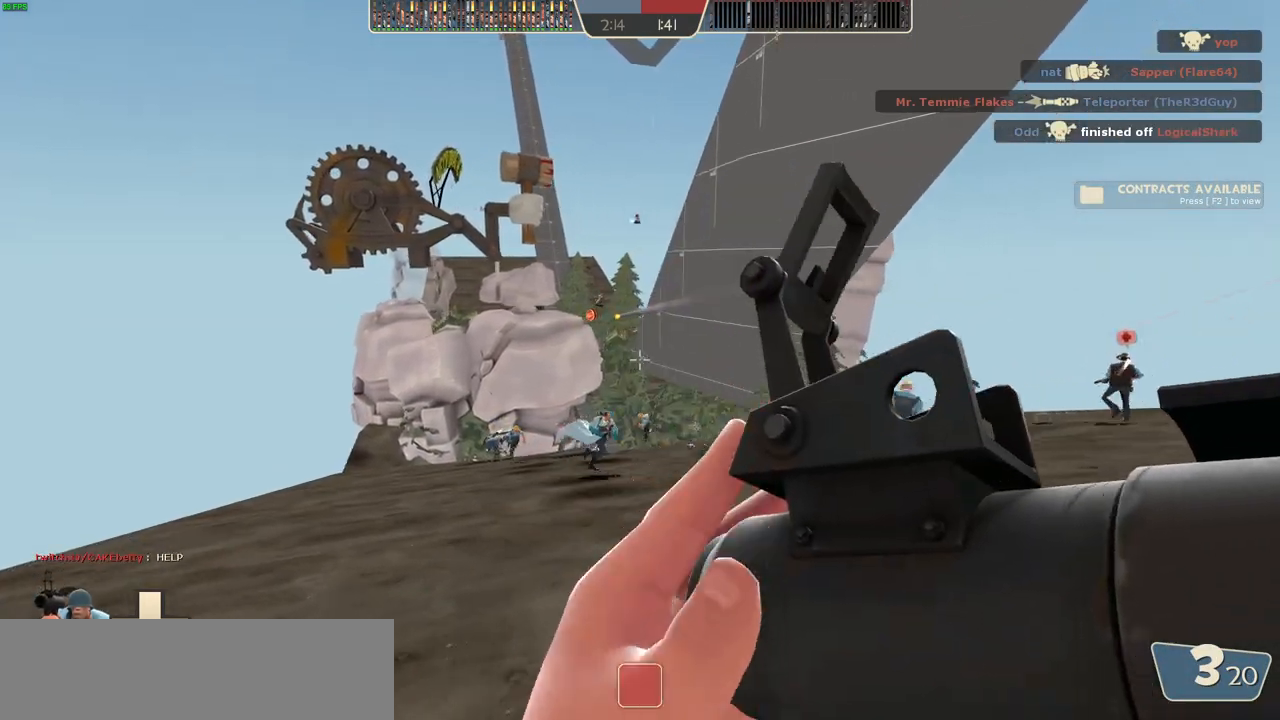
{"keys": ["d"], "mouse": [], "events": [[67, "w", "down"], [200, "d", "up"], [250, "a", "down"], [300, "w", "up"], [400, "a", "up"], [450, "d", "down"]]}
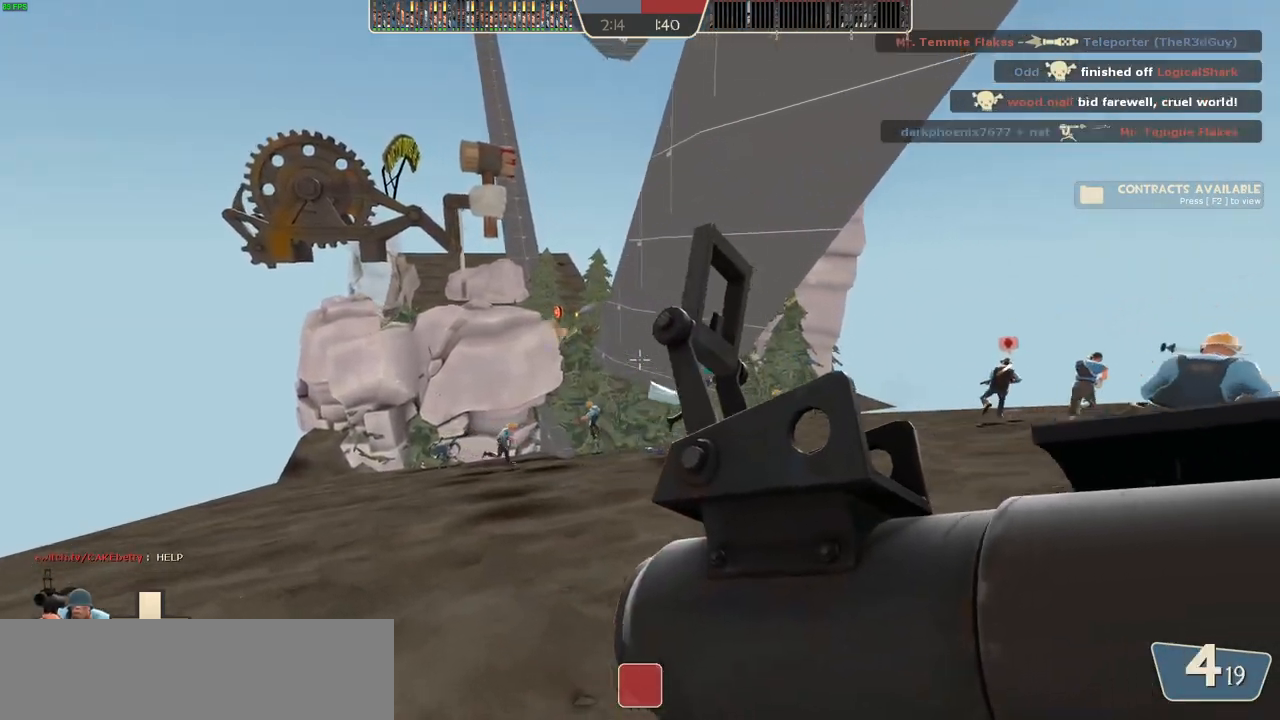
{"keys": ["d"], "mouse": [], "events": [[50, "w", "down"], [500, "w", "up"]]}
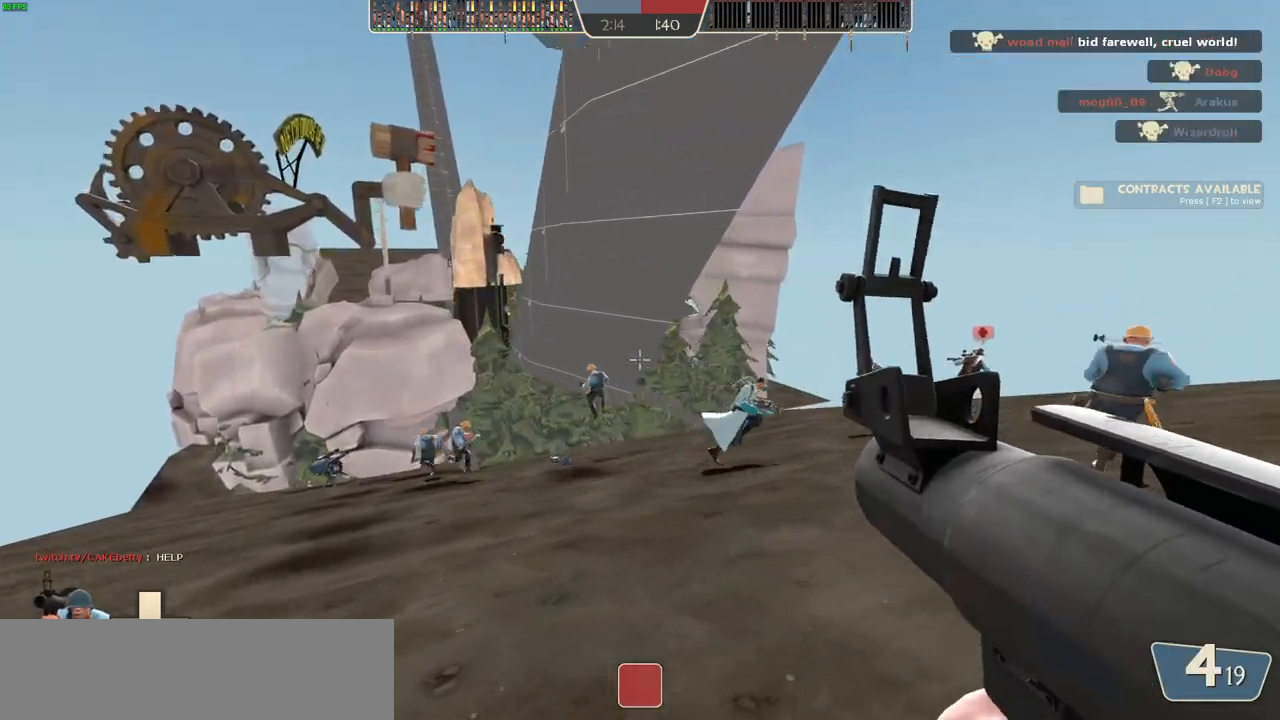
{"keys": ["d", "w"], "mouse": [], "events": [[250, "w", "down"]]}
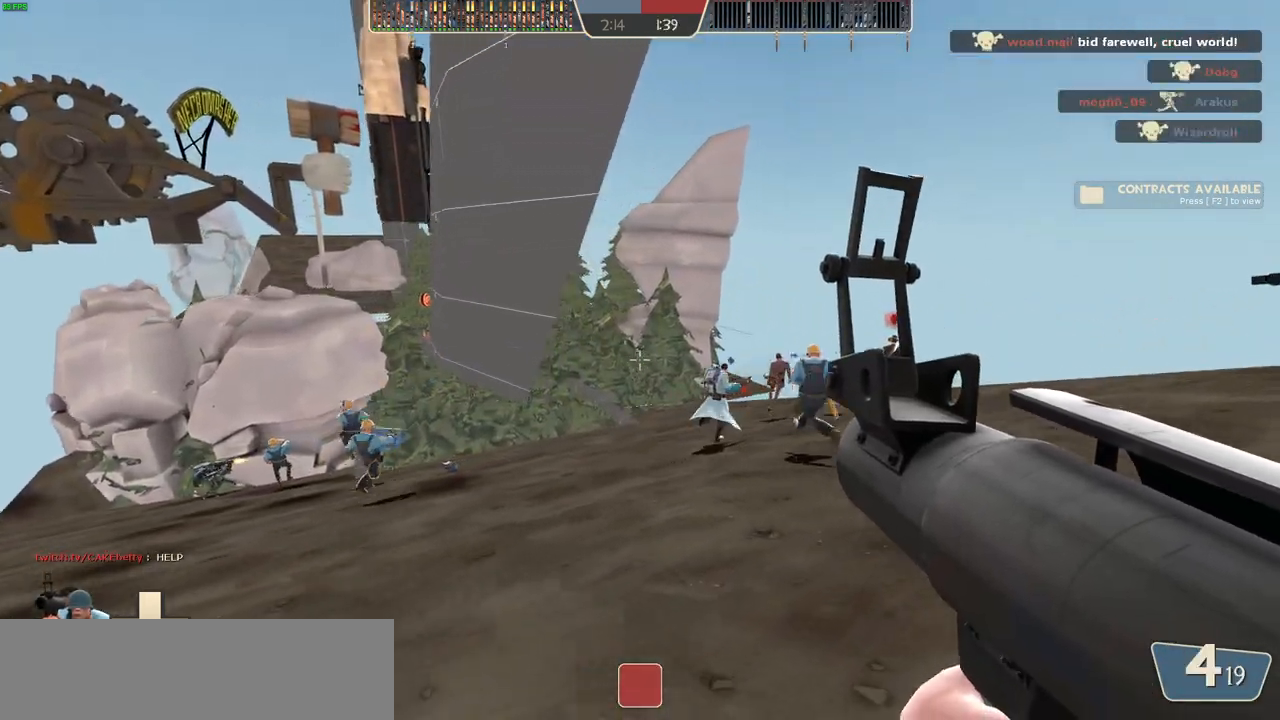
{"keys": ["w"], "mouse": [], "events": [[100, "w", "up"], [300, "w", "down"], [367, "d", "up"]]}
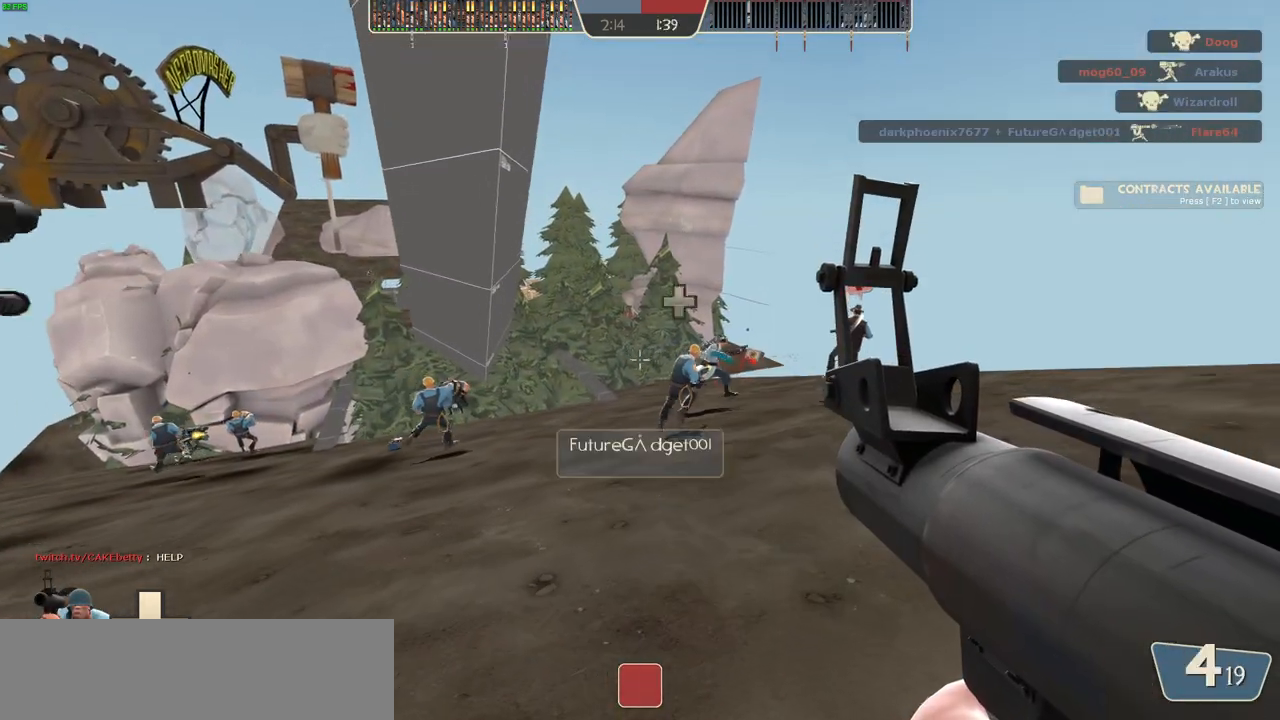
{"keys": ["w"], "mouse": [], "events": [[50, "d", "down"], [450, "d", "up"]]}
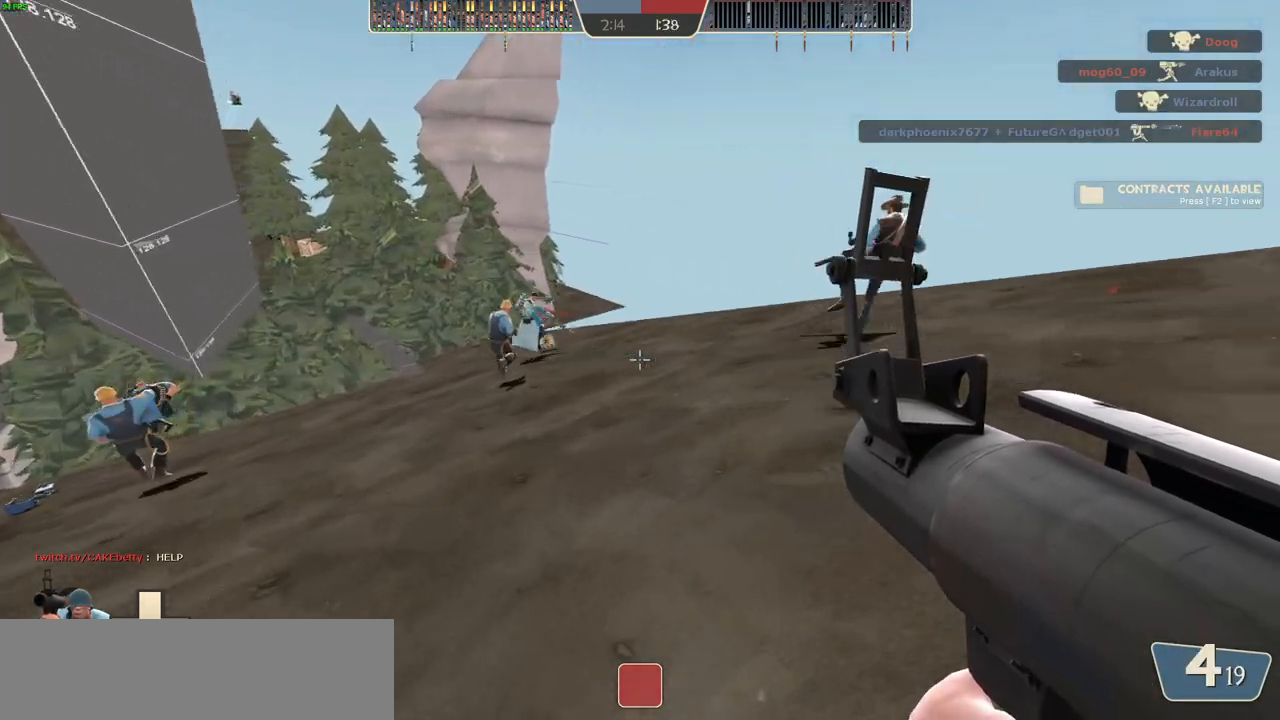
{"keys": ["d"], "mouse": [], "events": [[117, "d", "down"], [150, "w", "up"], [283, "d", "up"], [300, "s", "down"], [383, "d", "down"], [450, "s", "up"]]}